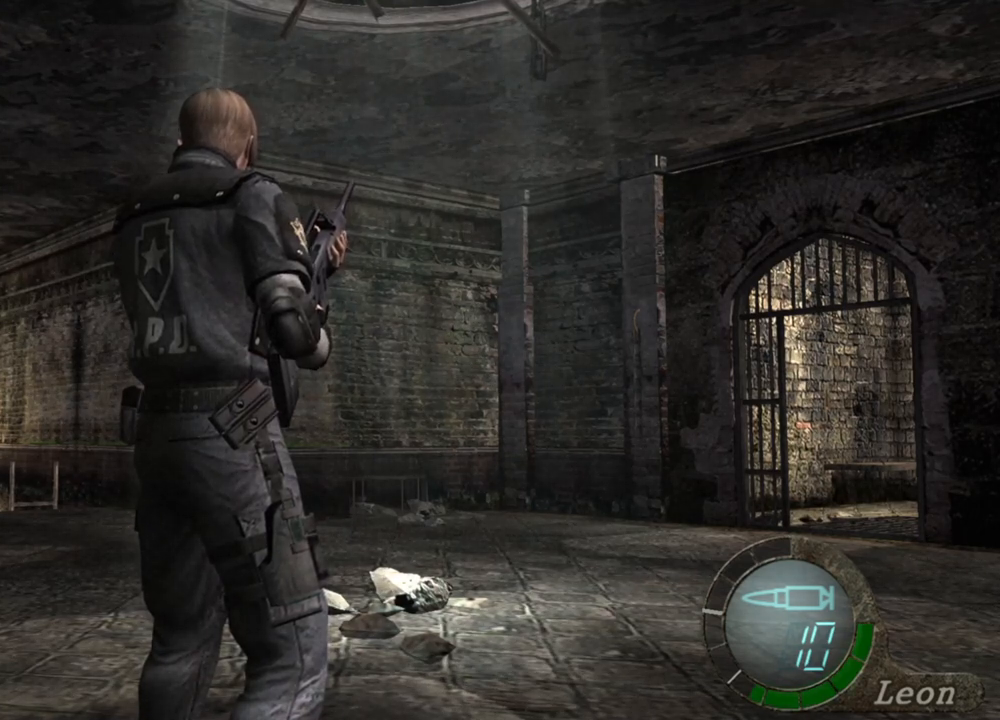
Gameplay with keyboard and mouse; each line is a JSON object with the keys and mouse buttons held at the frame after it. "events" lists presses ("down") and releases ("up") of "1", "2", "3", "4", "5", "a", "alt", "b", "c", "ctrl", "d", "e", "f", "g", "q", "r", "s", "shift", "space", "t", "tab", "tilde", "v", "w", "x", "z", "mouse_left", "mouse_wheel", "mouse_right", "mouse_mb4" and "mouse_mb5" between this image and that frame as [ms after this image, input, new state], when the widget could be followed in between. "mouse_left", "mouse_wheel", "mouse_right", "mouse_mb4", "mouse_mb5" = the "left", "wheel", "right", "mb4", "mb5" buttons of the "mouse" list. No other keys are recorded. "wheel" means that the mouse wheel is clicked or scrolled. Mouse movement is not recorded.
{"keys": ["w"], "mouse": [], "events": [[500, "w", "down"]]}
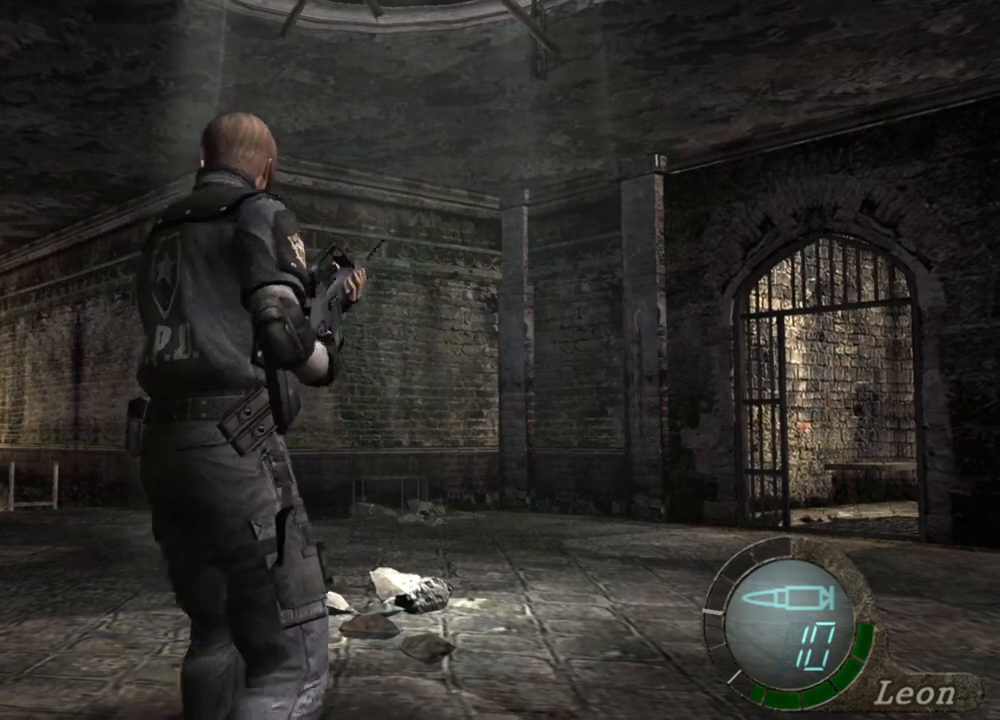
{"keys": [], "mouse": [], "events": [[300, "w", "up"]]}
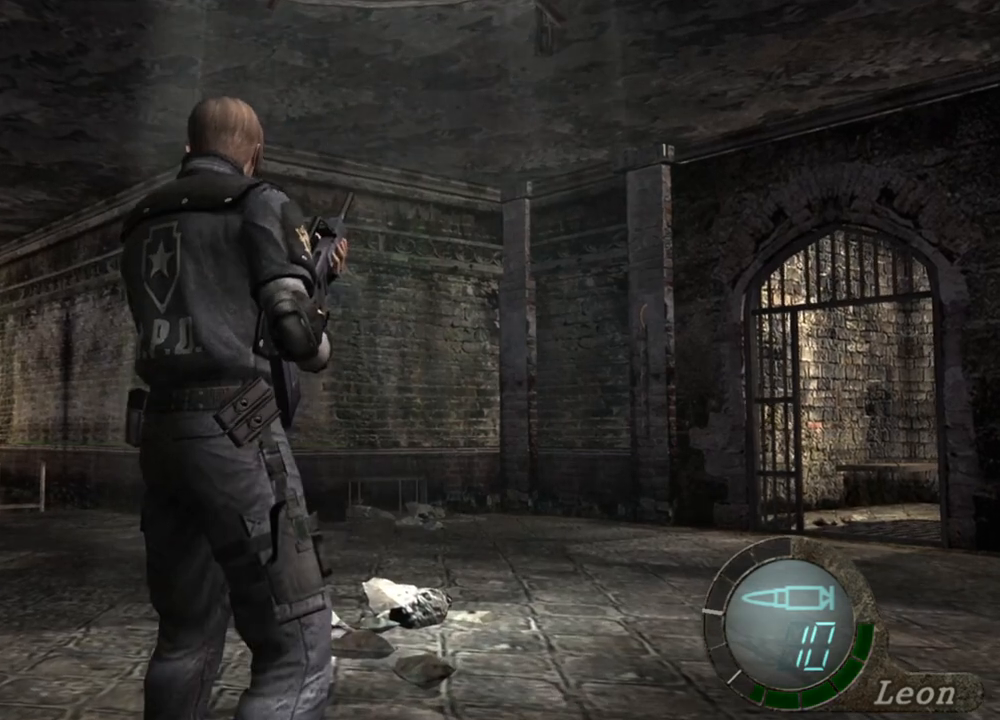
{"keys": [], "mouse": [], "events": []}
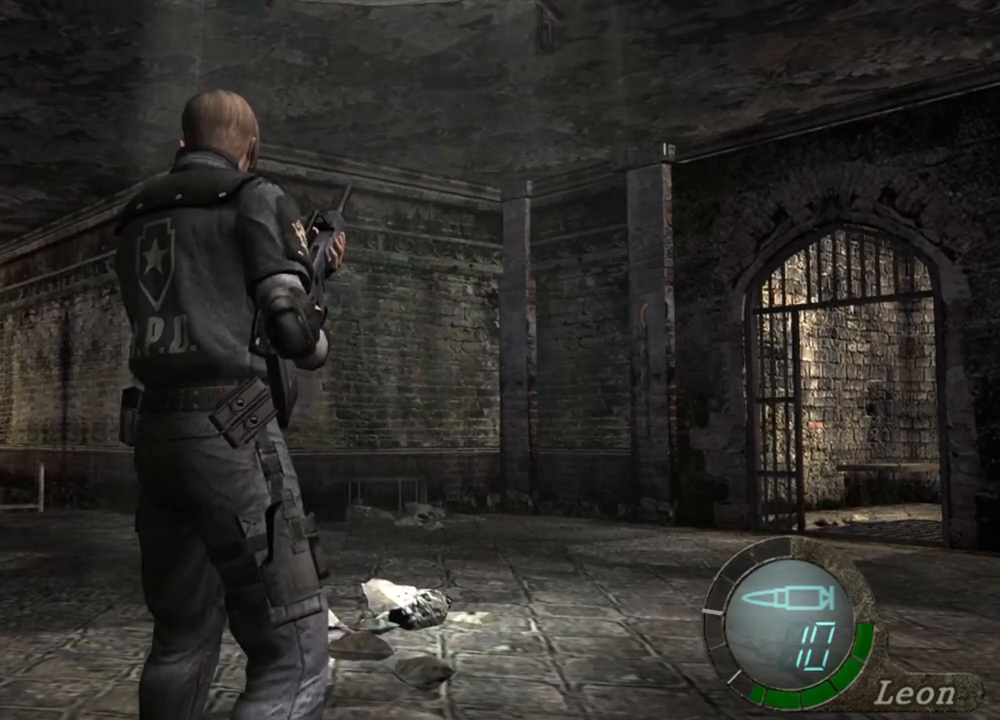
{"keys": [], "mouse": [], "events": []}
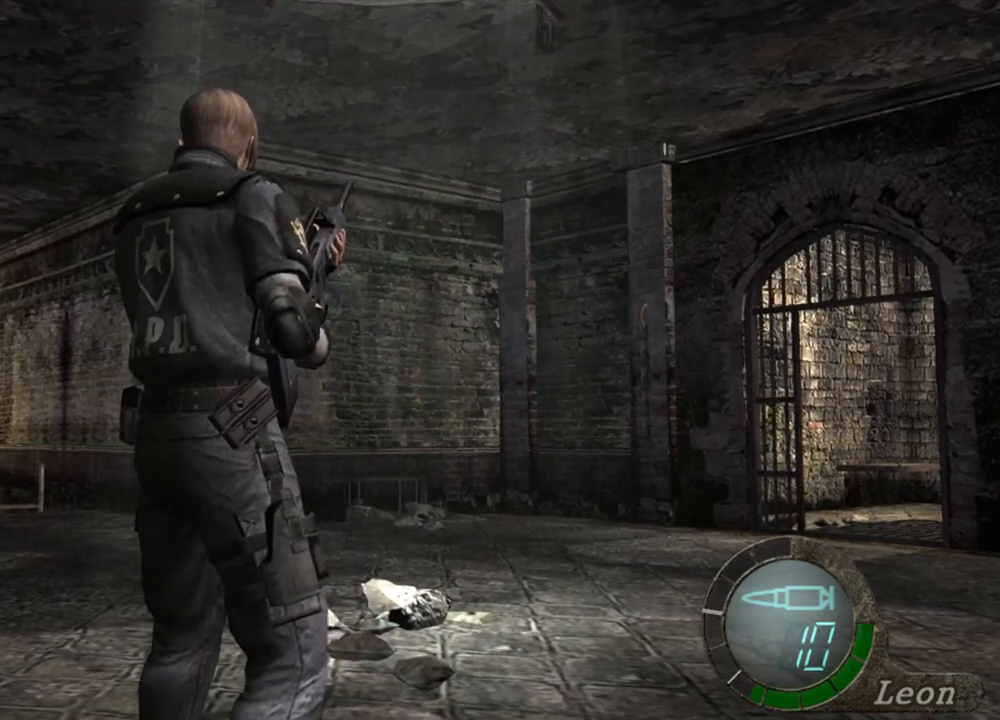
{"keys": [], "mouse": [], "events": []}
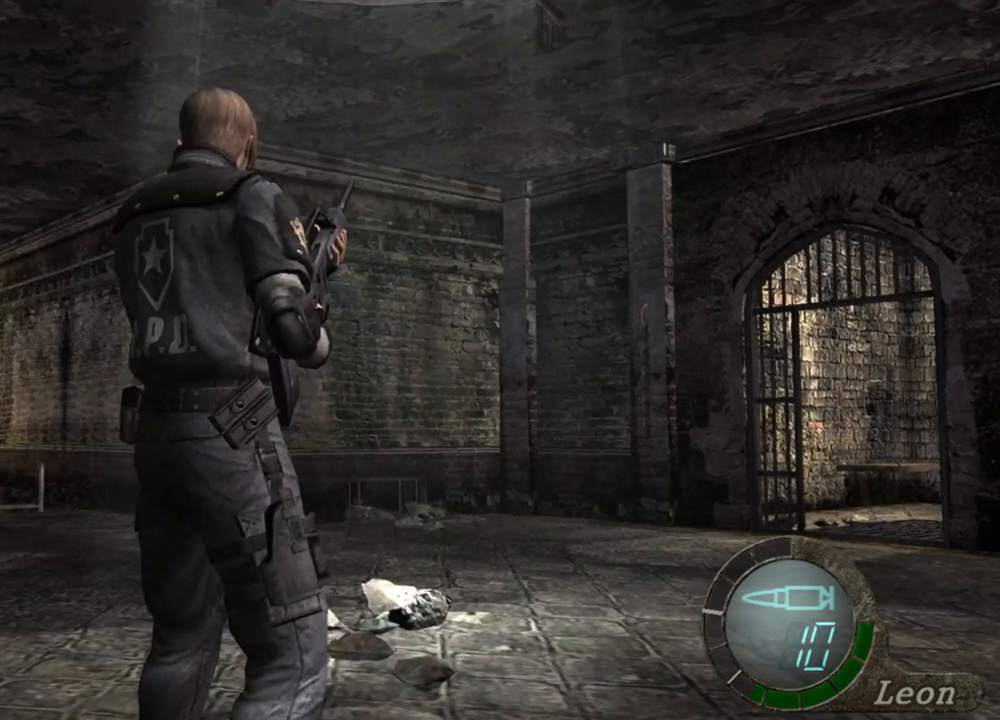
{"keys": [], "mouse": [], "events": []}
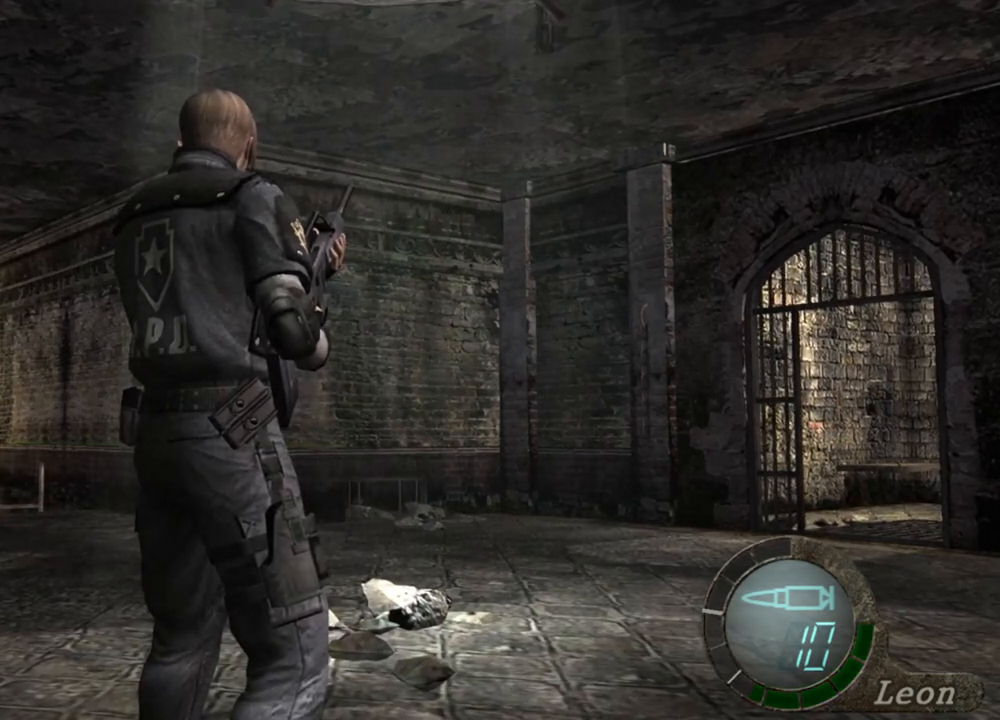
{"keys": [], "mouse": [], "events": []}
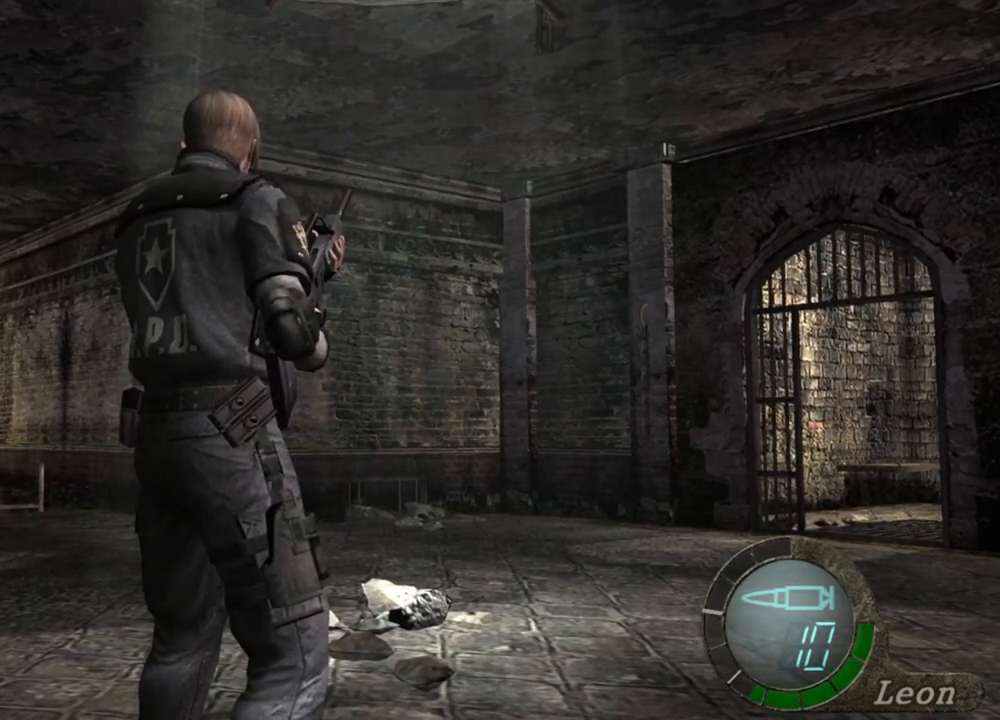
{"keys": [], "mouse": ["right"], "events": [[433, "mouse_right", "down"]]}
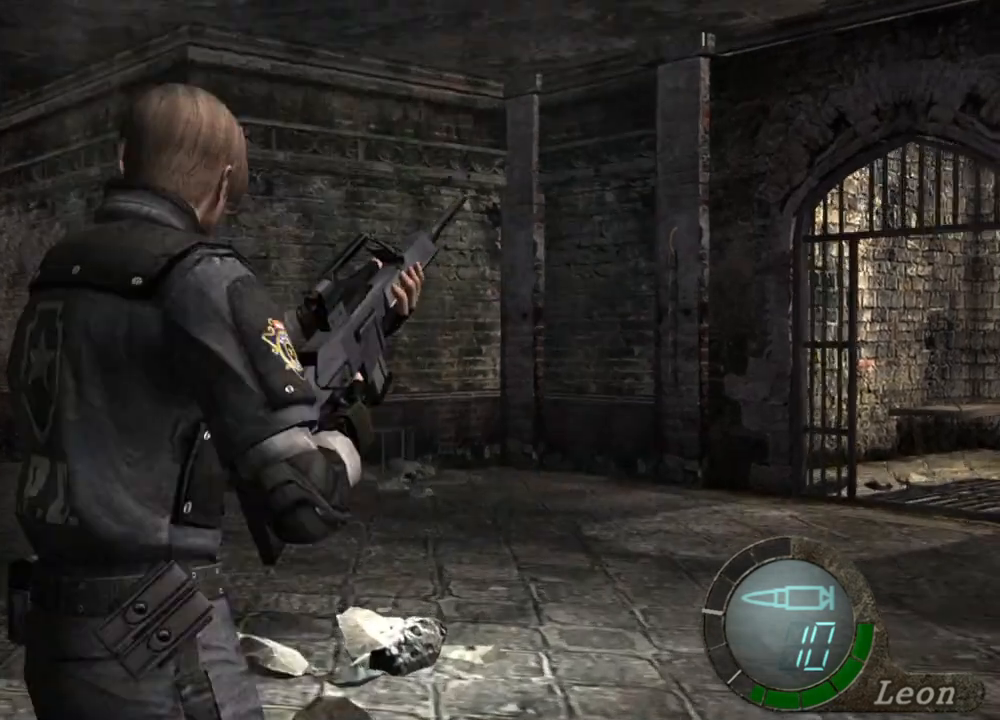
{"keys": [], "mouse": ["right"], "events": []}
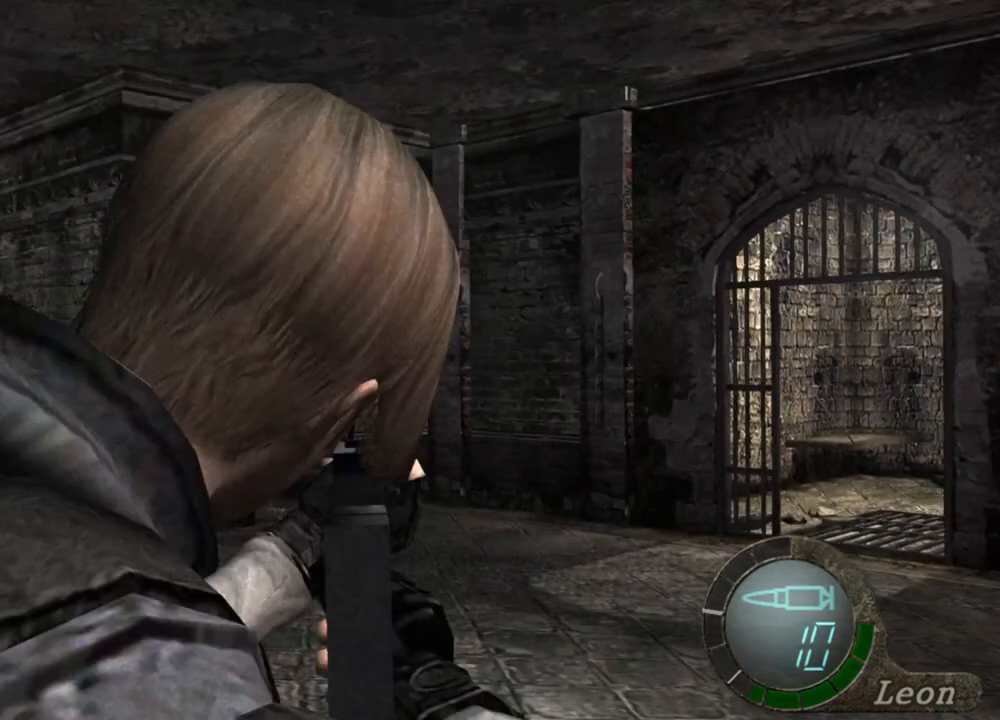
{"keys": [], "mouse": ["right"], "events": []}
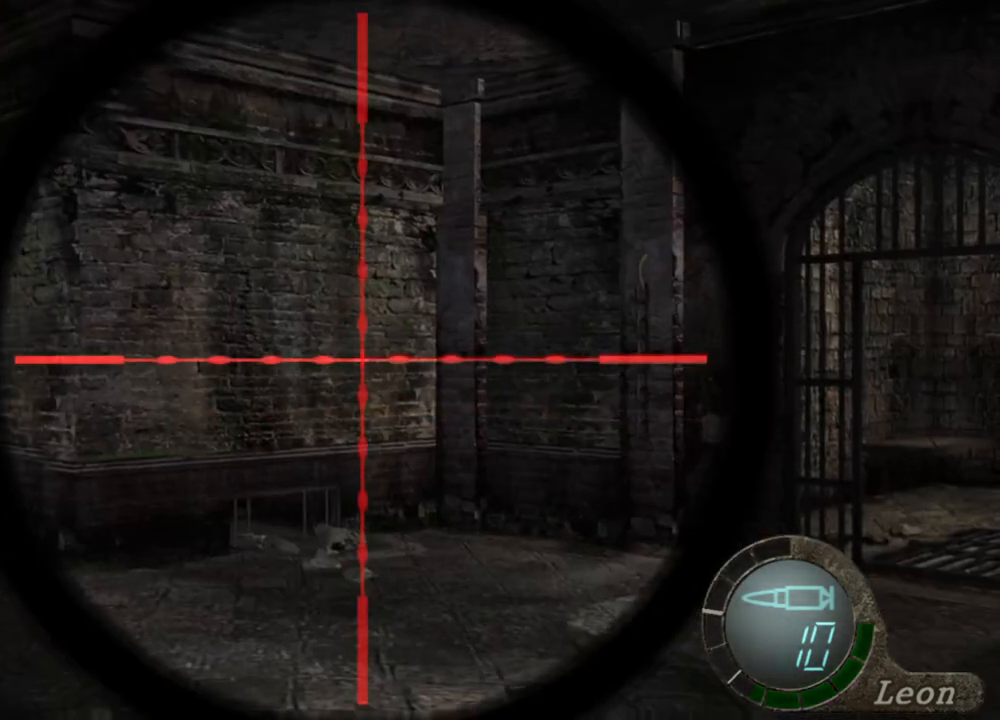
{"keys": [], "mouse": ["right"], "events": []}
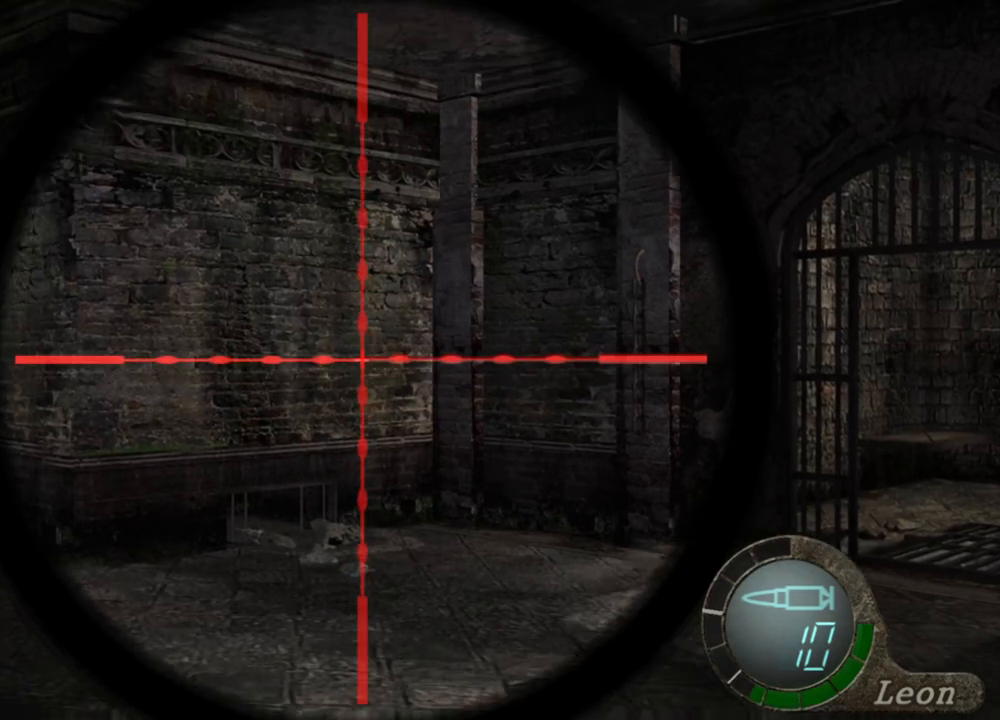
{"keys": [], "mouse": ["right"], "events": []}
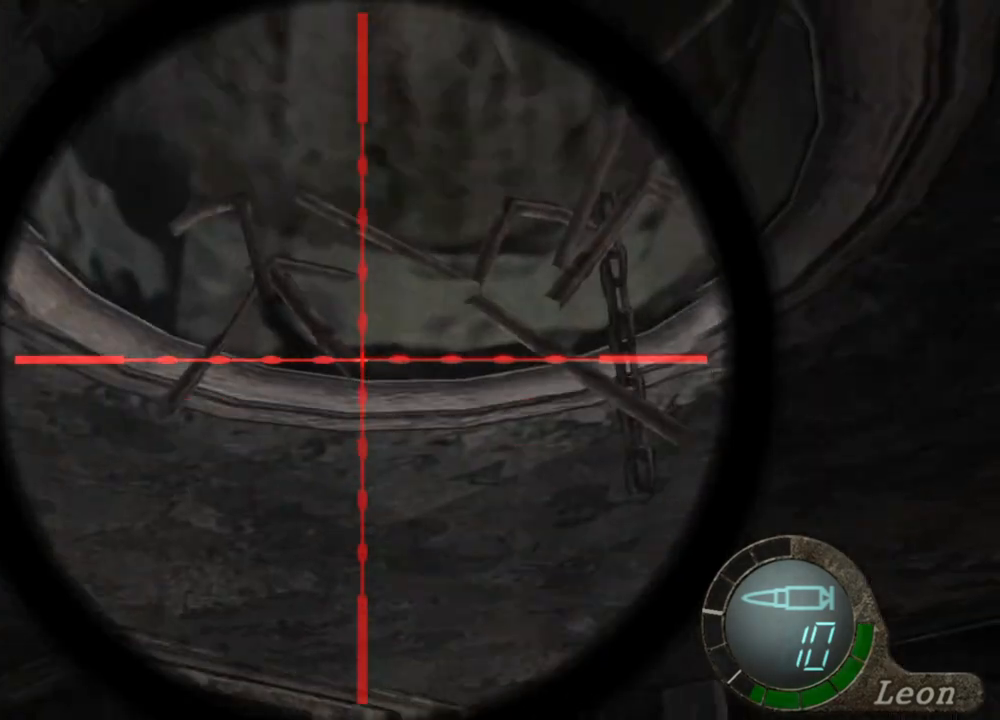
{"keys": [], "mouse": ["right"], "events": []}
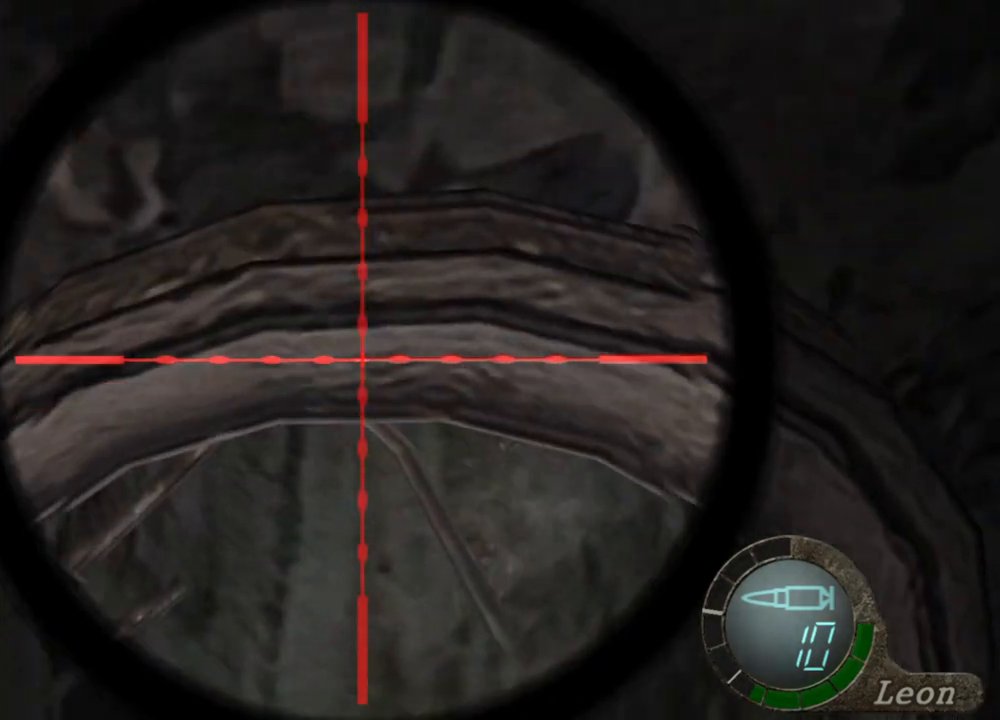
{"keys": [], "mouse": ["right"], "events": []}
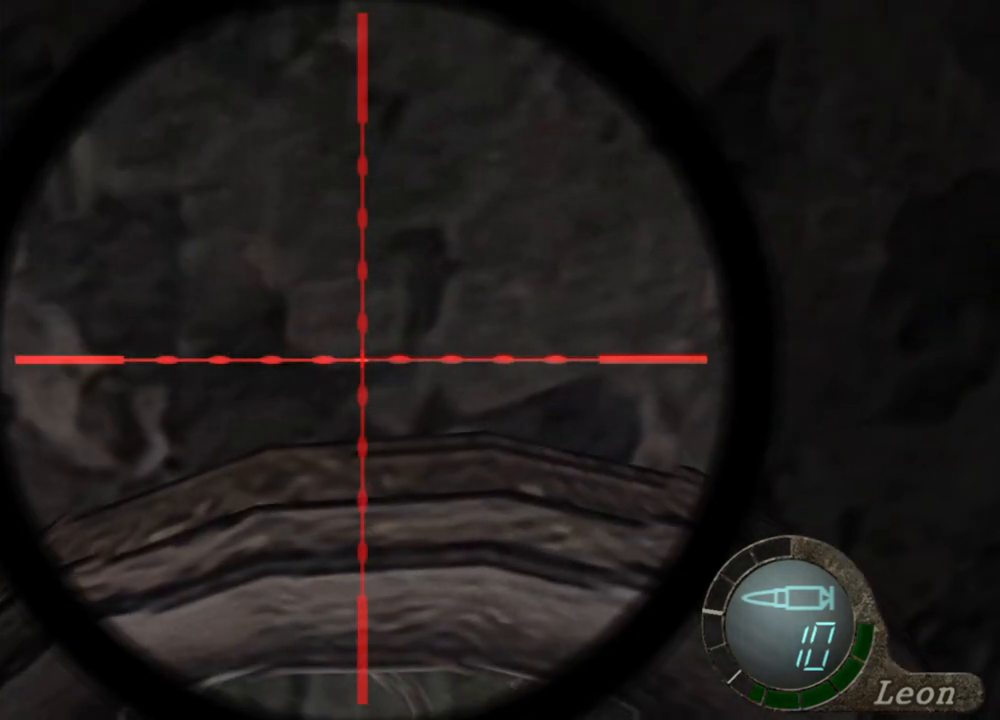
{"keys": [], "mouse": ["right"], "events": []}
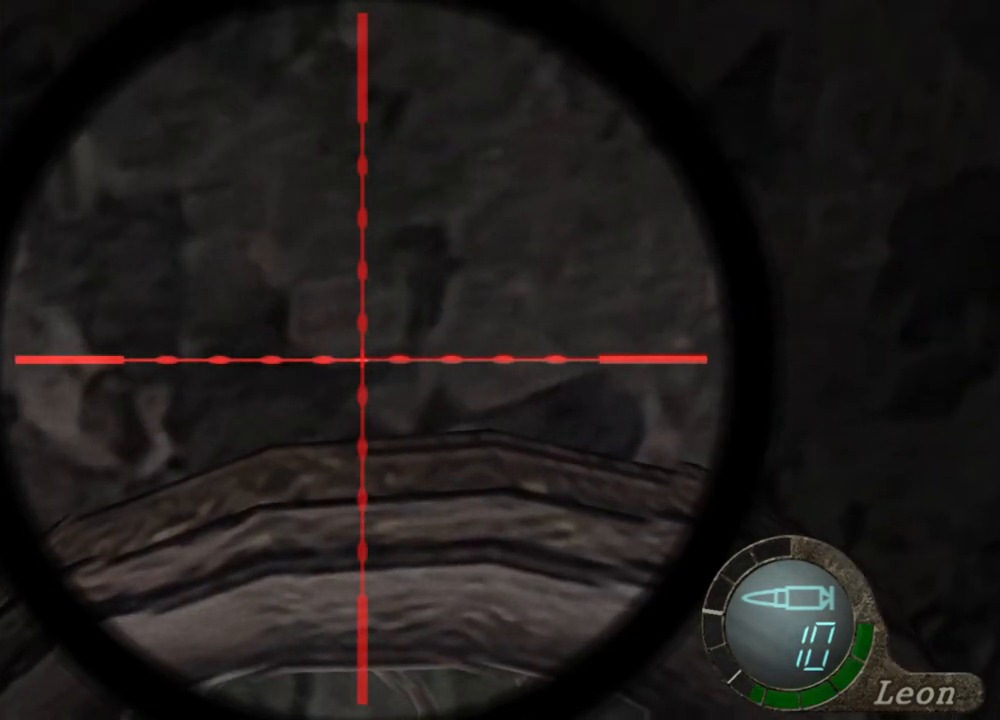
{"keys": [], "mouse": ["right"], "events": []}
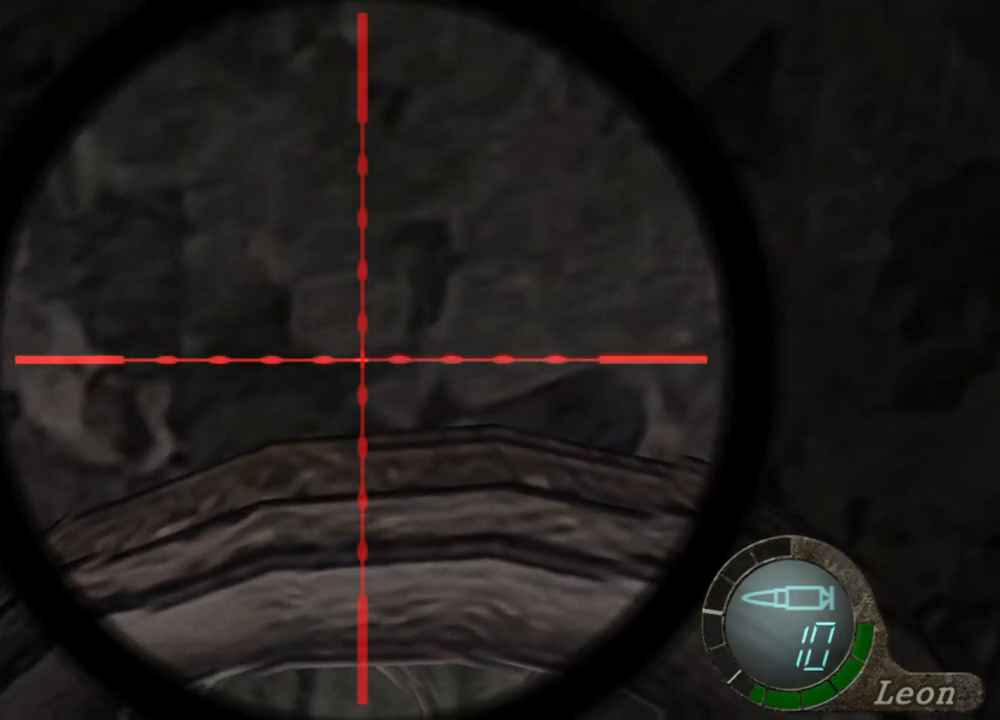
{"keys": [], "mouse": ["right"], "events": []}
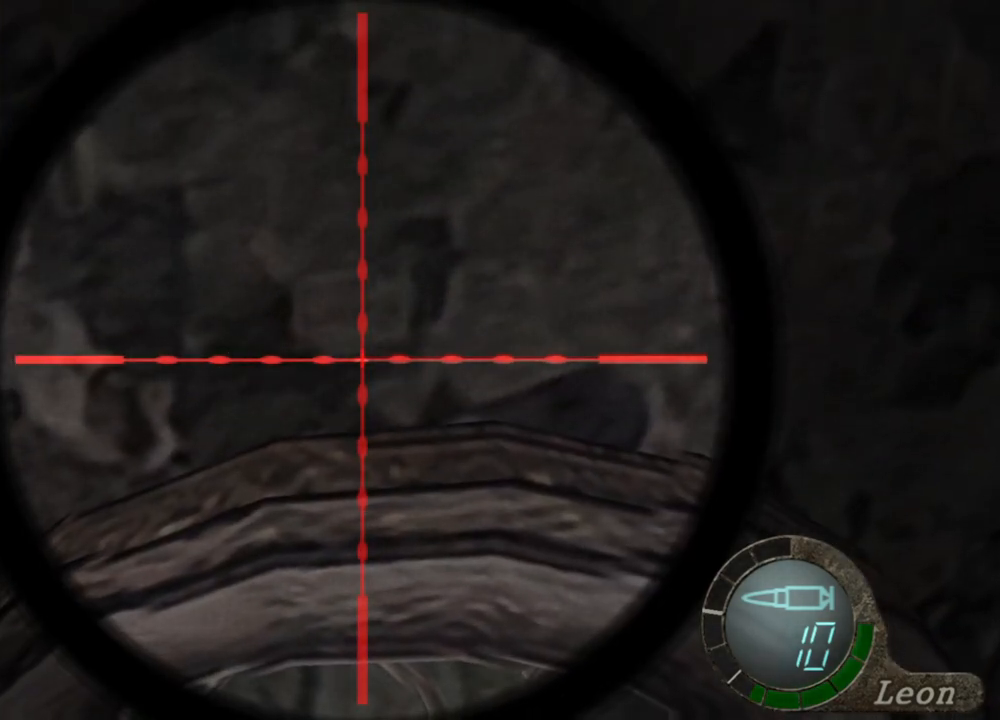
{"keys": [], "mouse": ["right"], "events": []}
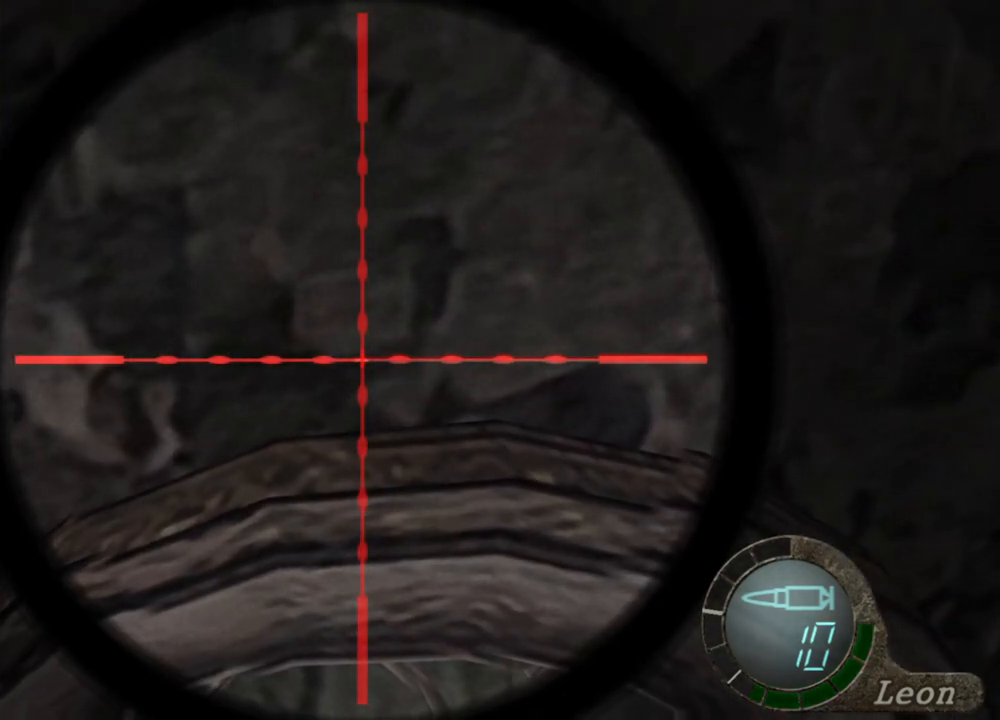
{"keys": [], "mouse": ["right"], "events": []}
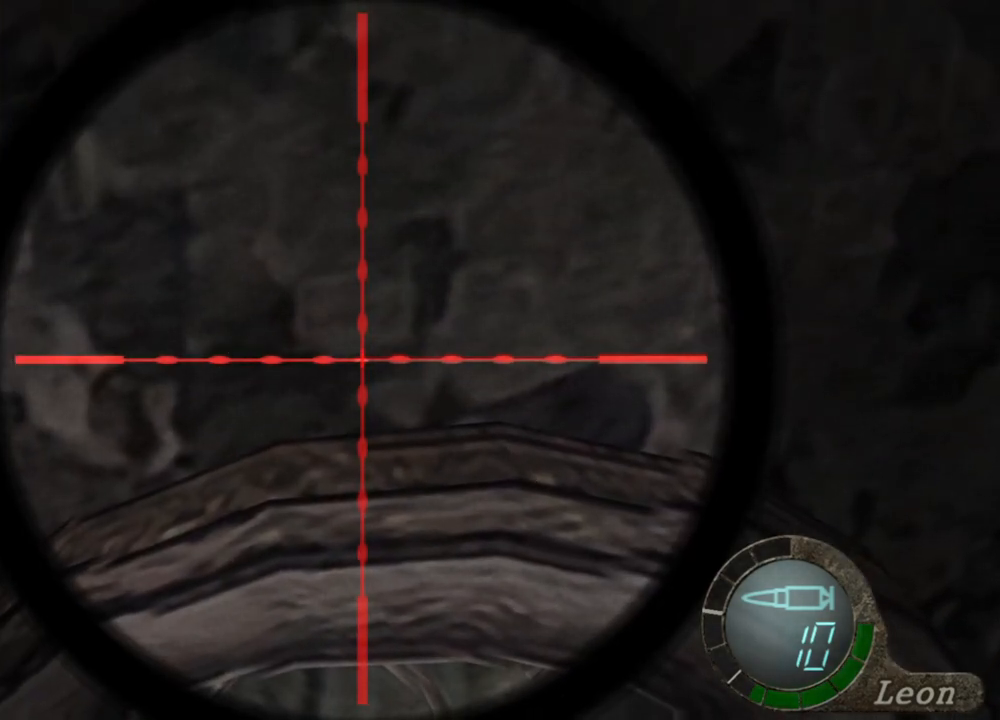
{"keys": [], "mouse": ["right"], "events": []}
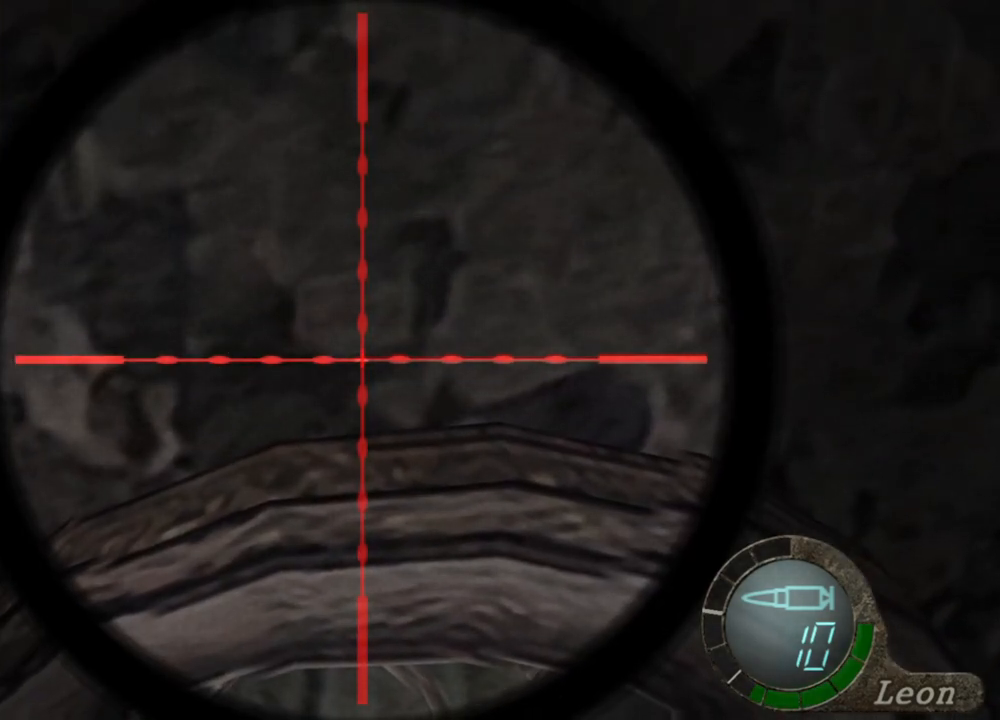
{"keys": [], "mouse": ["right"], "events": []}
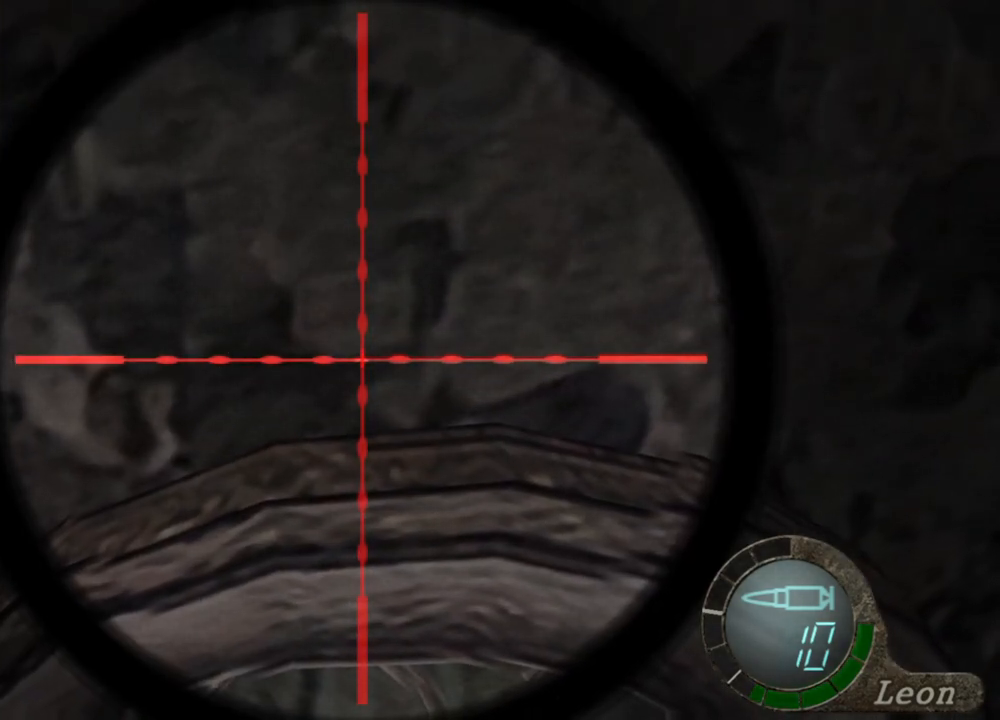
{"keys": [], "mouse": ["right"], "events": []}
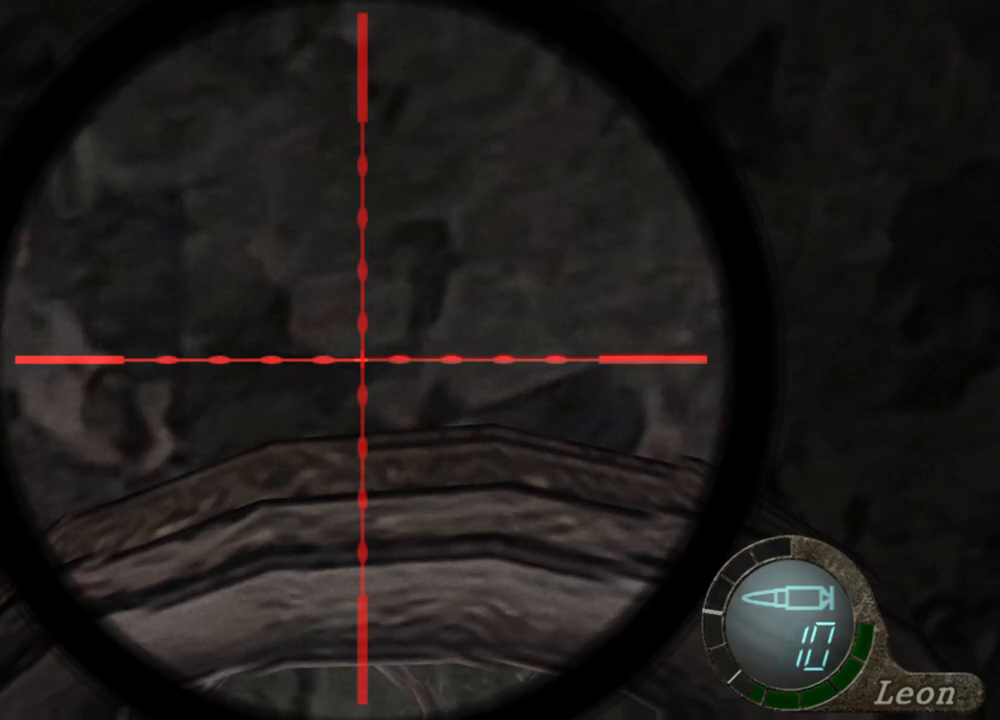
{"keys": [], "mouse": ["right"], "events": []}
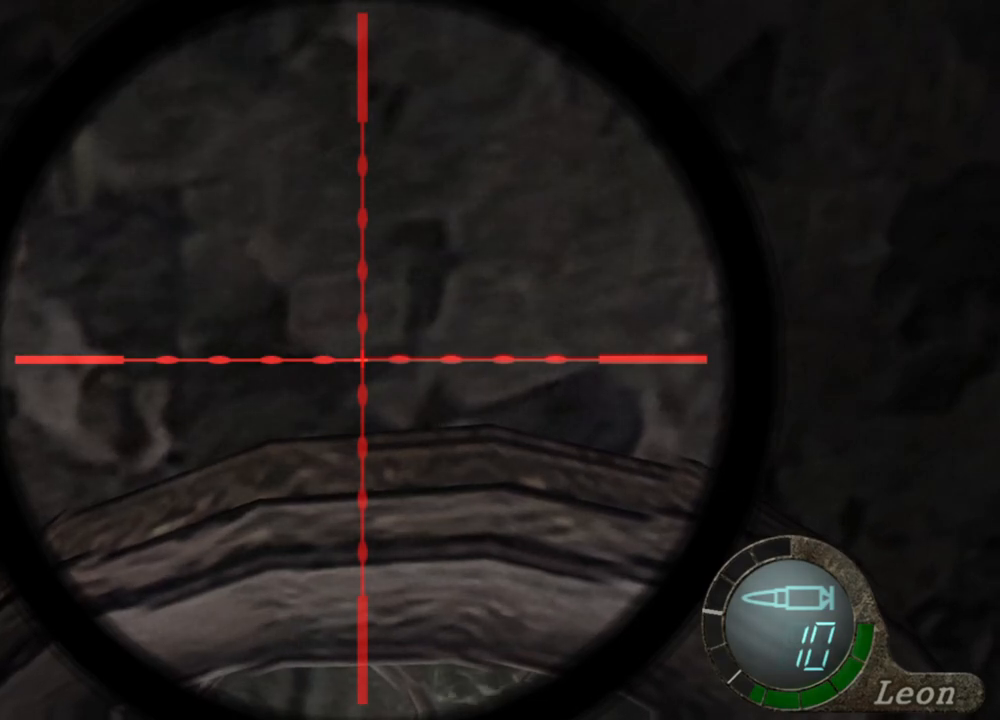
{"keys": [], "mouse": [], "events": [[233, "mouse_right", "up"]]}
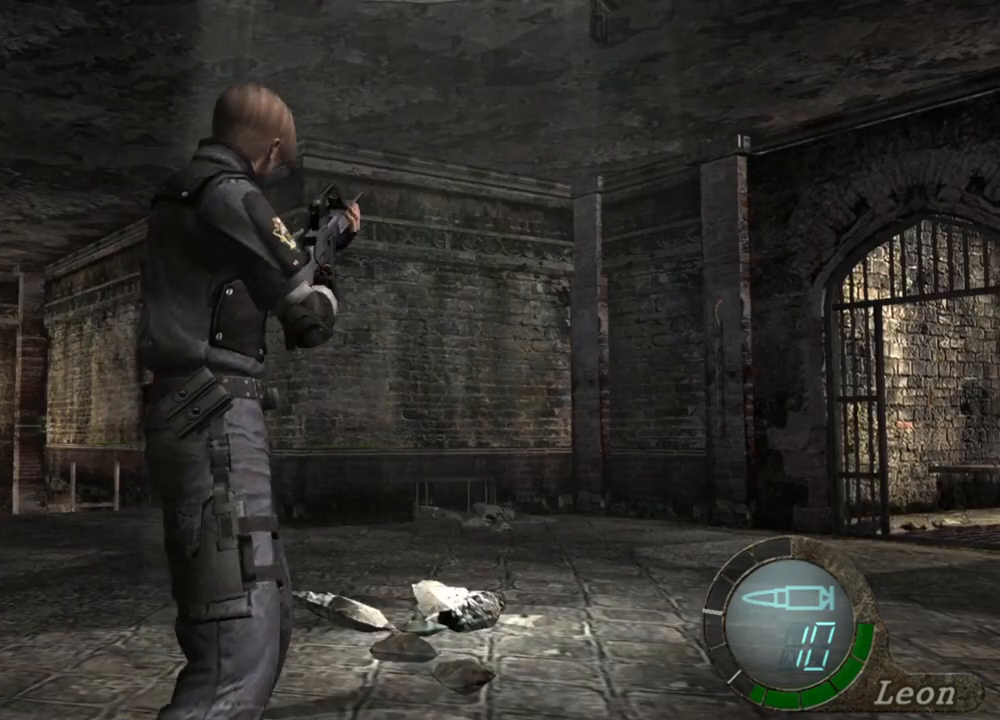
{"keys": [], "mouse": [], "events": []}
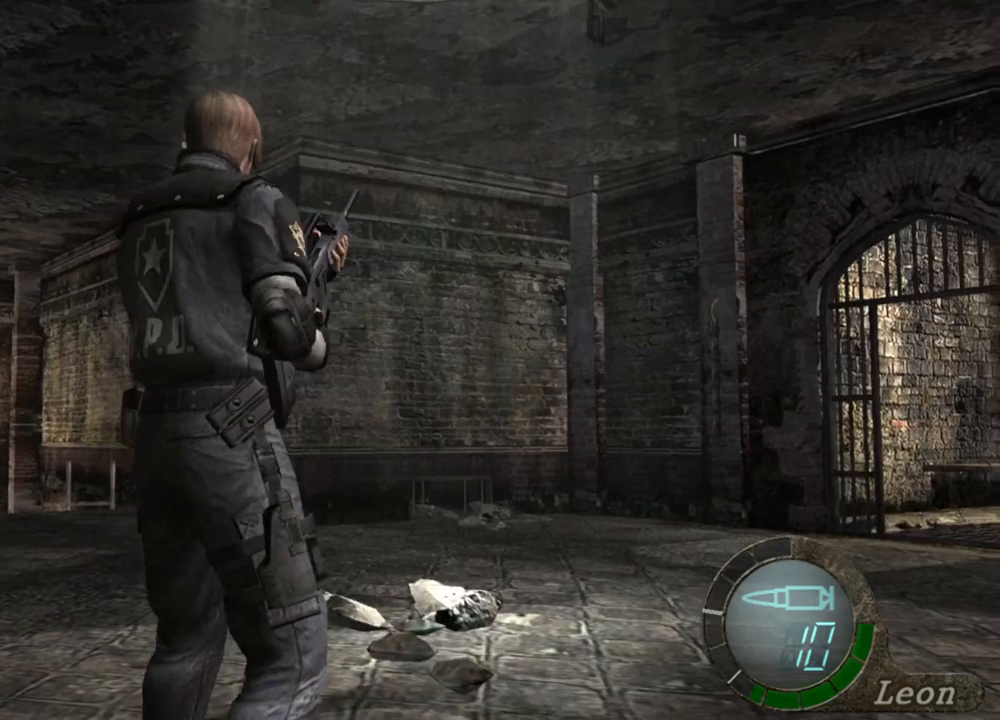
{"keys": [], "mouse": ["right"], "events": [[167, "mouse_right", "down"]]}
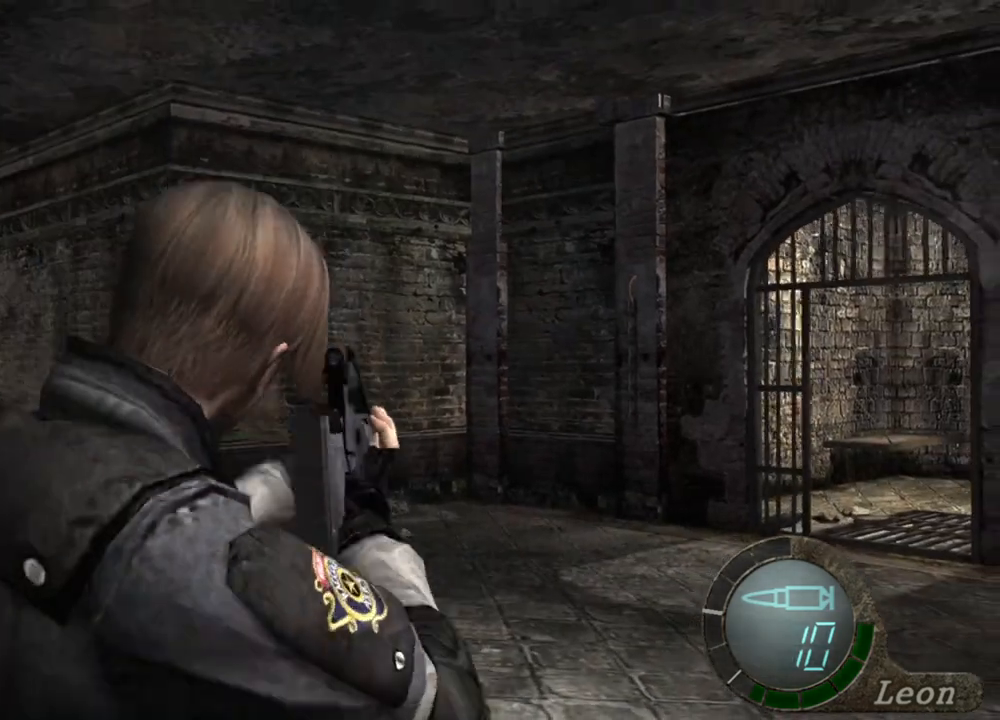
{"keys": [], "mouse": ["right"], "events": []}
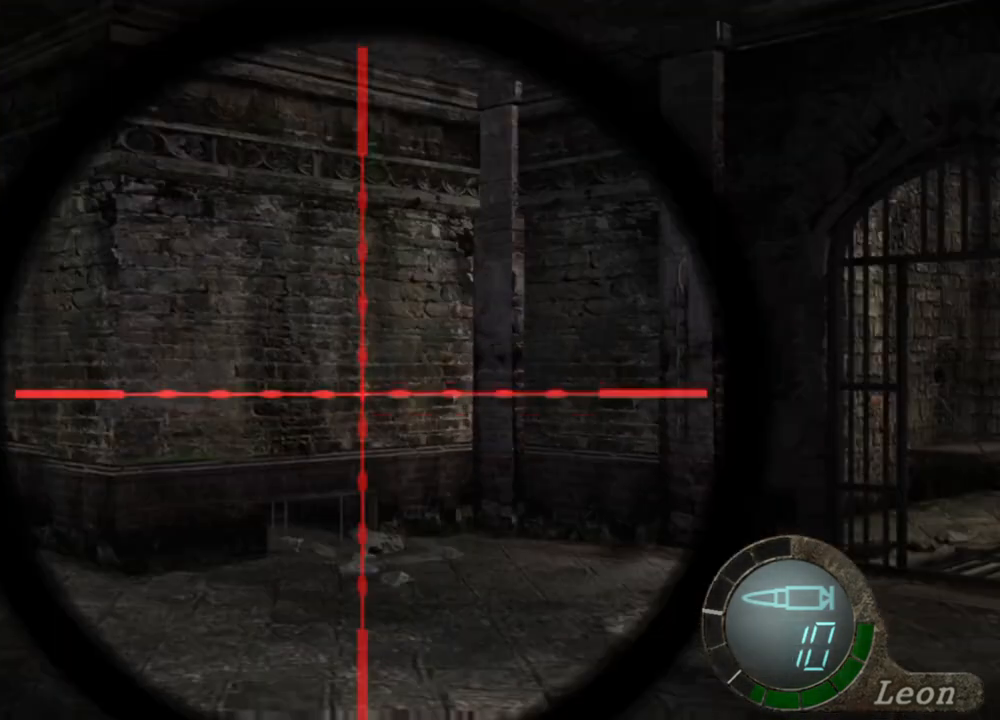
{"keys": [], "mouse": ["right"], "events": []}
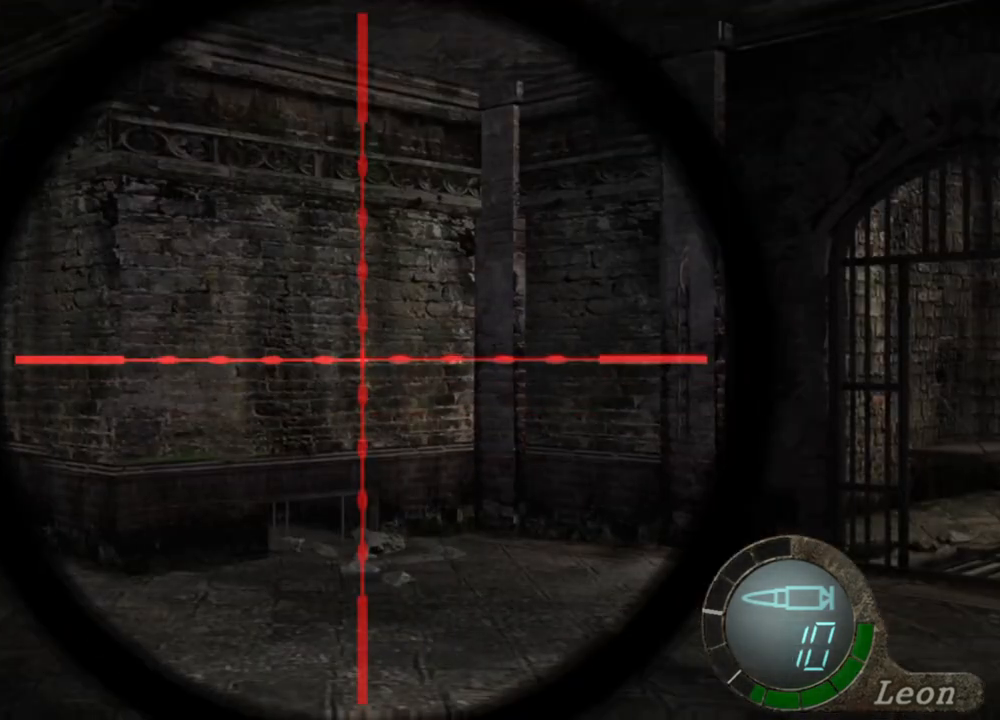
{"keys": [], "mouse": ["right"], "events": []}